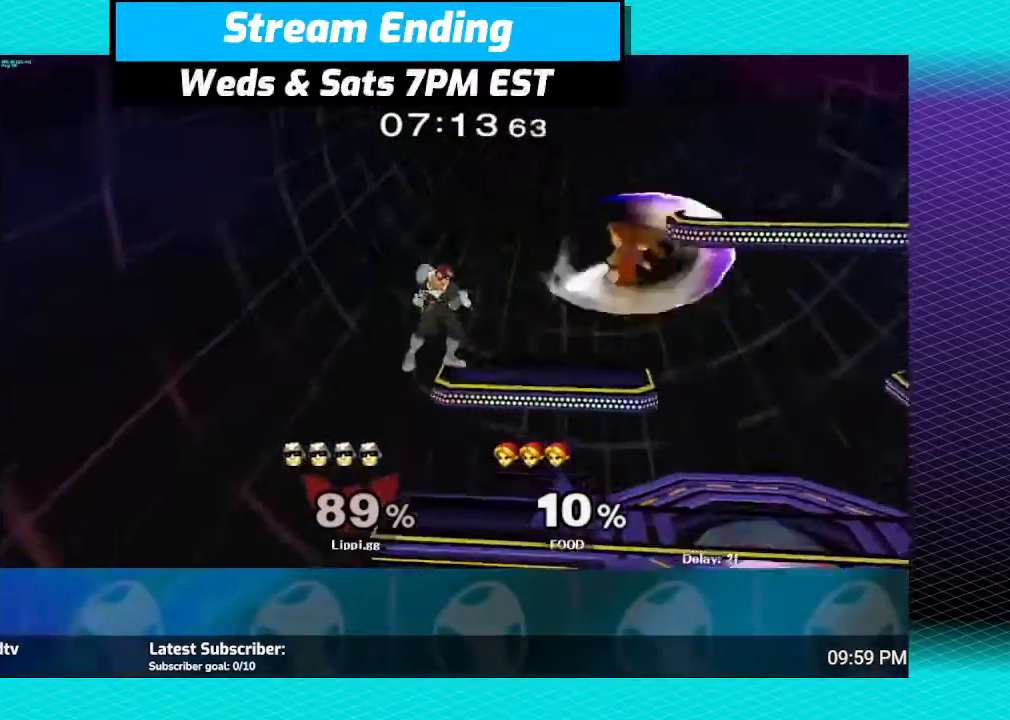
Gameplay with a controller (Nintendo layout); each line is a JSON object with the inputs held at the frame after it. "events" lists button and stick changes between this image and that frame as [ms after this image, input, new state], when the widget could be followed in between. Not read: L3 R3.
{"buttons": ["Y"], "left_stick": "right", "right_stick": "center", "events": [[101, "left_stick", "left"], [134, "Y", "down"], [201, "Y", "up"], [301, "Y", "down"], [301, "left_stick", "right"], [401, "Y", "up"], [434, "Y", "down"]]}
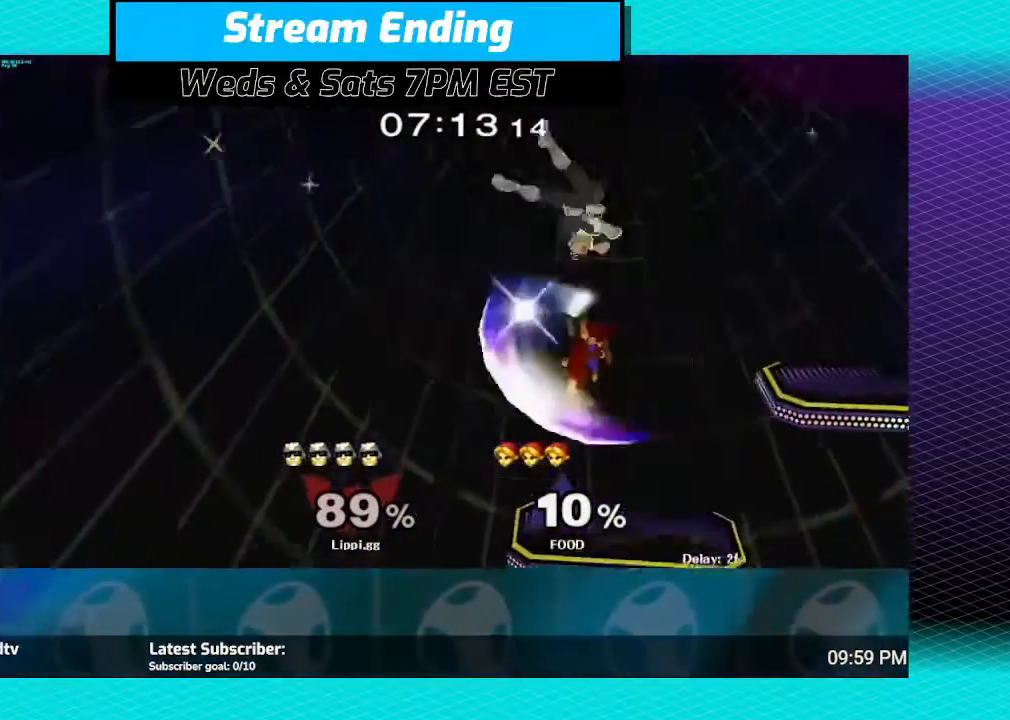
{"buttons": [], "left_stick": "down", "right_stick": "down", "events": [[33, "Y", "up"], [234, "left_stick", "center"], [234, "right_stick", "down-right"], [300, "right_stick", "center"], [334, "left_stick", "left"], [400, "right_stick", "down"], [500, "left_stick", "down"]]}
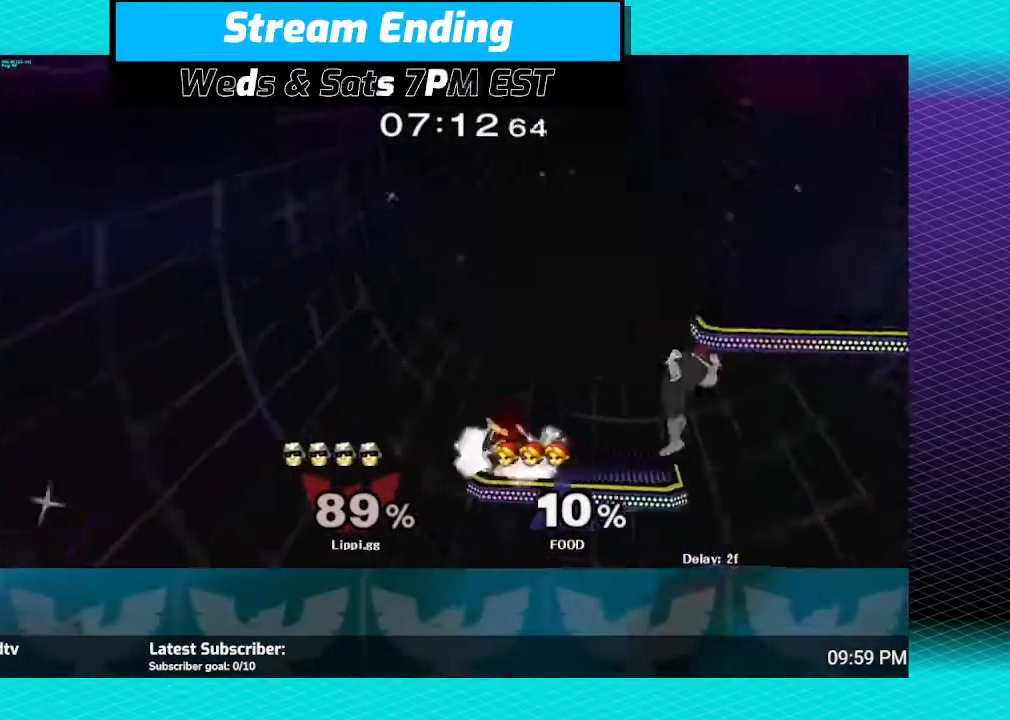
{"buttons": [], "left_stick": "center", "right_stick": "center", "events": [[67, "left_stick", "down-right"], [167, "left_stick", "right"], [234, "right_stick", "center"], [334, "left_stick", "center"]]}
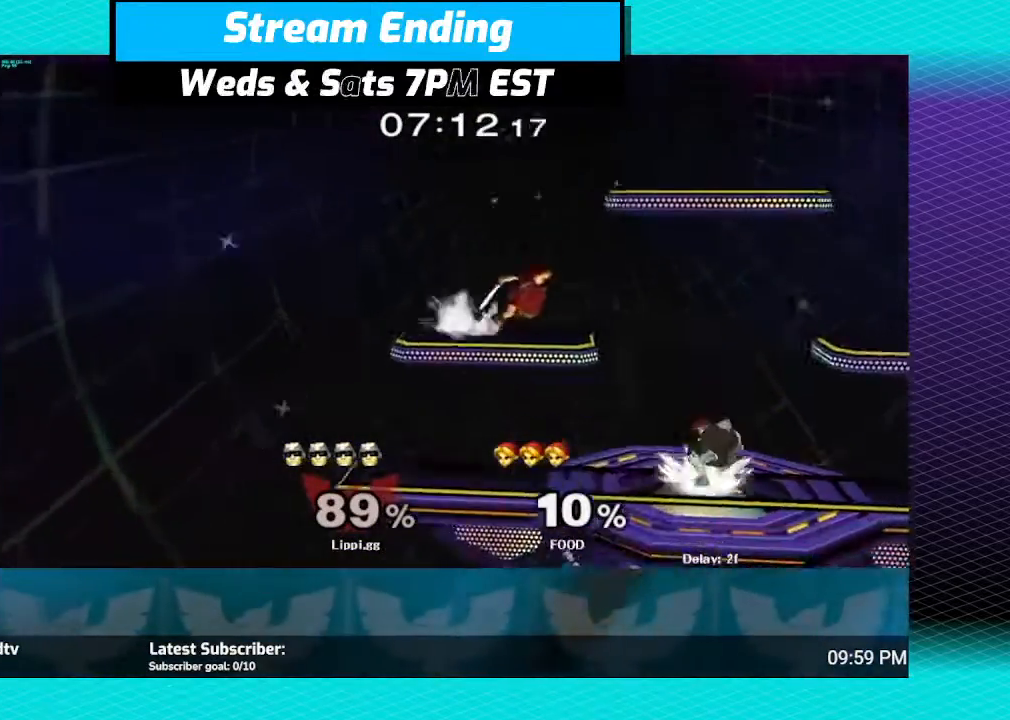
{"buttons": ["A"], "left_stick": "up-left", "right_stick": "center", "events": [[33, "left_stick", "right"], [200, "left_stick", "center"], [267, "left_stick", "down-left"], [434, "A", "down"], [467, "left_stick", "up-left"]]}
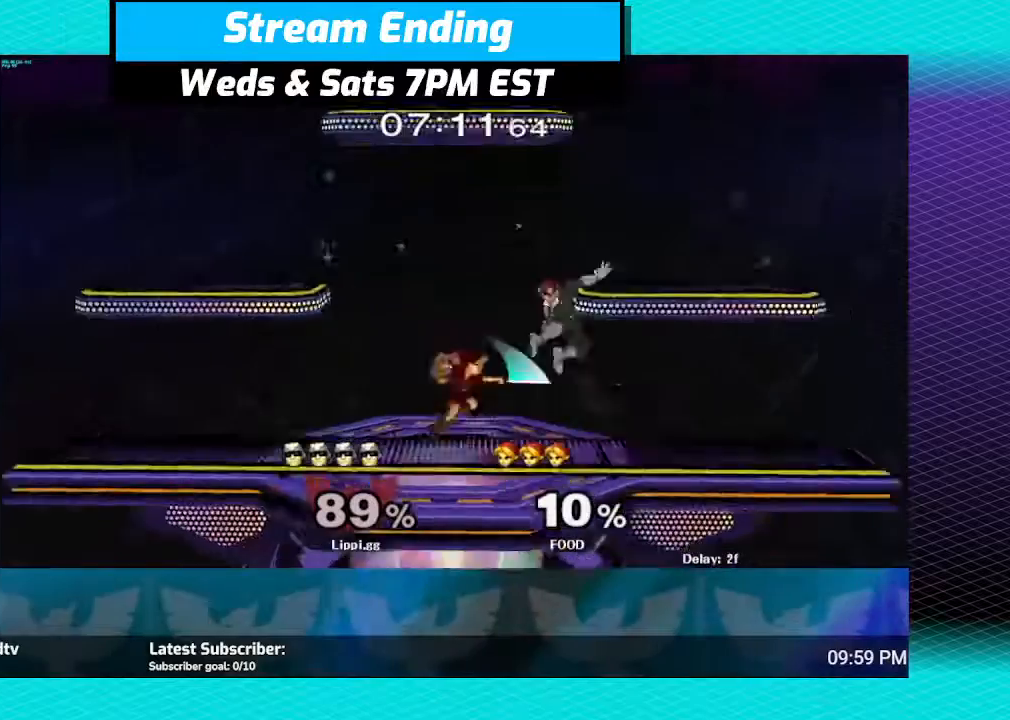
{"buttons": [], "left_stick": "down", "right_stick": "center", "events": [[34, "A", "up"], [101, "A", "down"], [167, "A", "up"], [167, "left_stick", "down"], [267, "A", "down"], [367, "A", "up"], [367, "left_stick", "center"], [434, "A", "down"], [468, "left_stick", "down"], [501, "A", "up"]]}
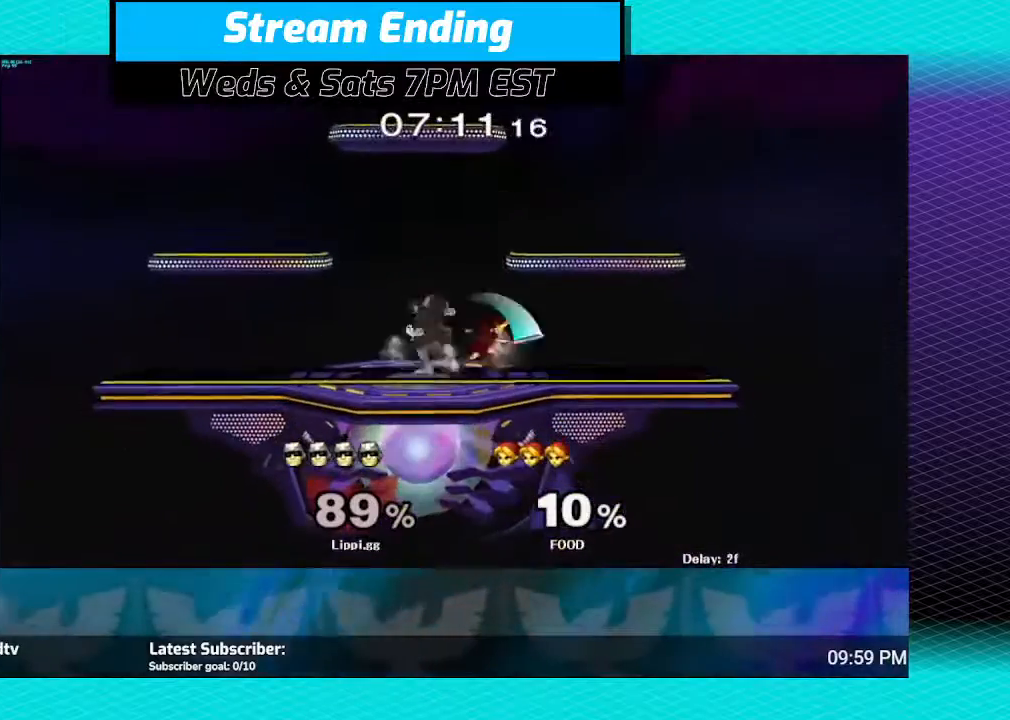
{"buttons": [], "left_stick": "right", "right_stick": "center", "events": [[67, "left_stick", "center"], [167, "A", "down"], [167, "left_stick", "up-right"], [200, "A", "up"], [300, "A", "down"], [367, "A", "up"], [434, "left_stick", "right"]]}
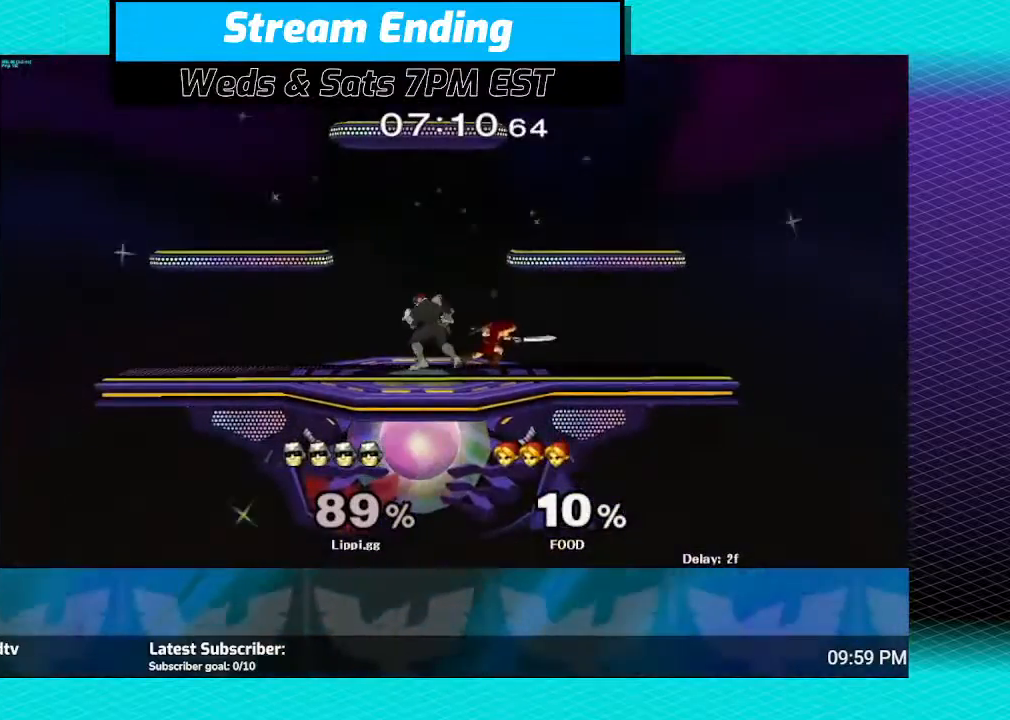
{"buttons": [], "left_stick": "right", "right_stick": "center", "events": [[334, "left_stick", "center"], [501, "left_stick", "right"]]}
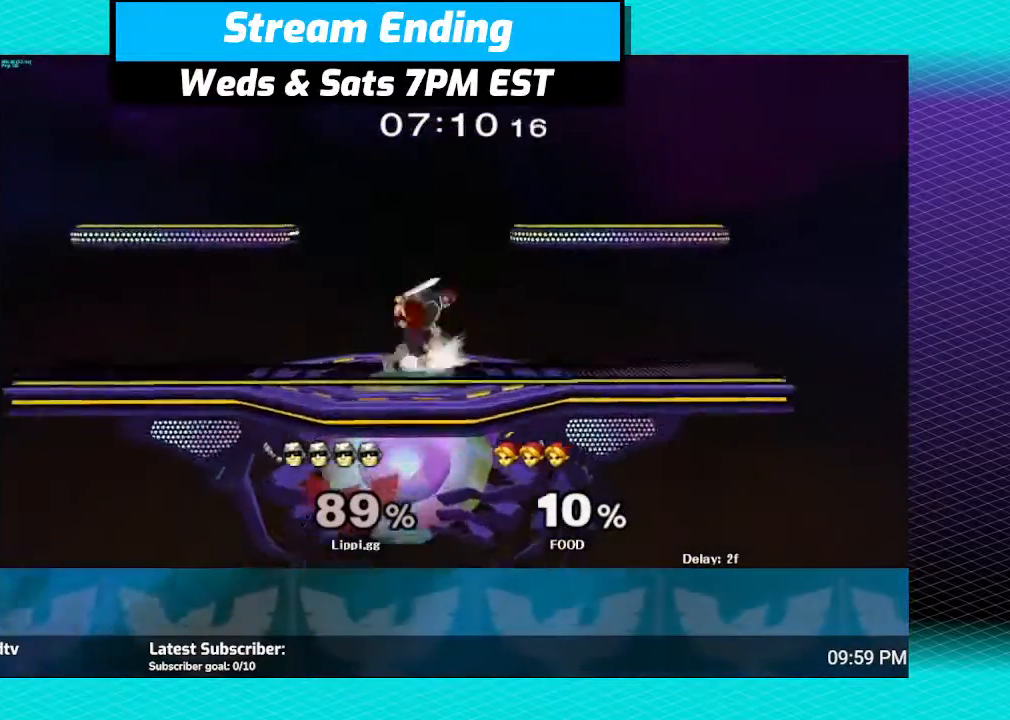
{"buttons": [], "left_stick": "center", "right_stick": "center", "events": [[133, "left_stick", "center"], [200, "A", "down"], [200, "left_stick", "right"], [300, "A", "up"], [367, "left_stick", "center"]]}
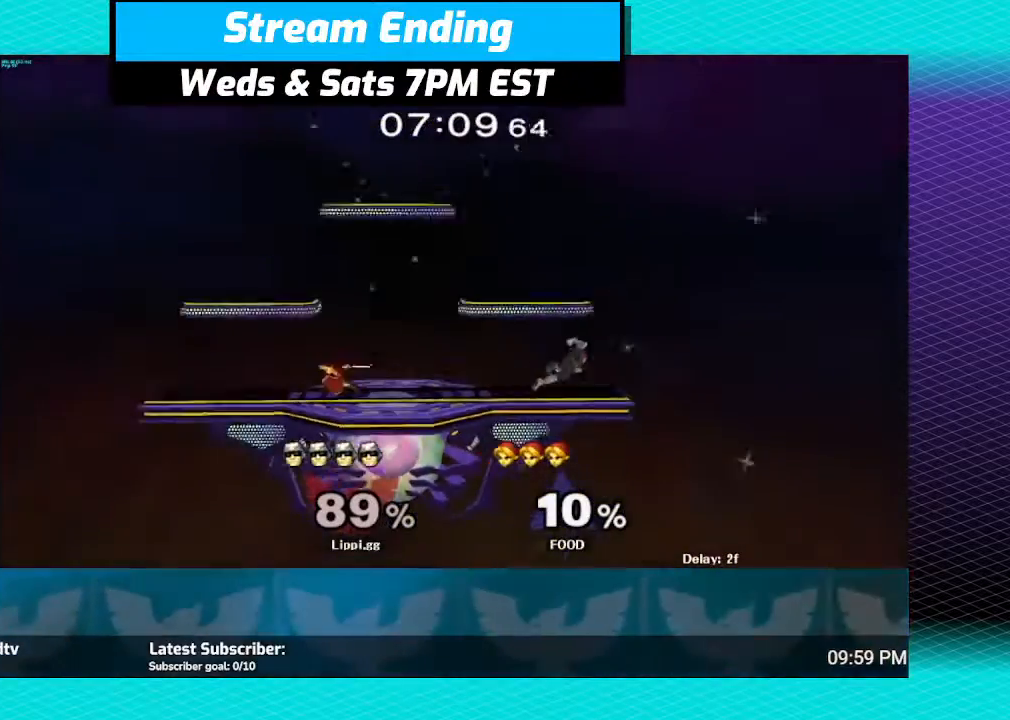
{"buttons": [], "left_stick": "left", "right_stick": "center", "events": [[501, "left_stick", "left"]]}
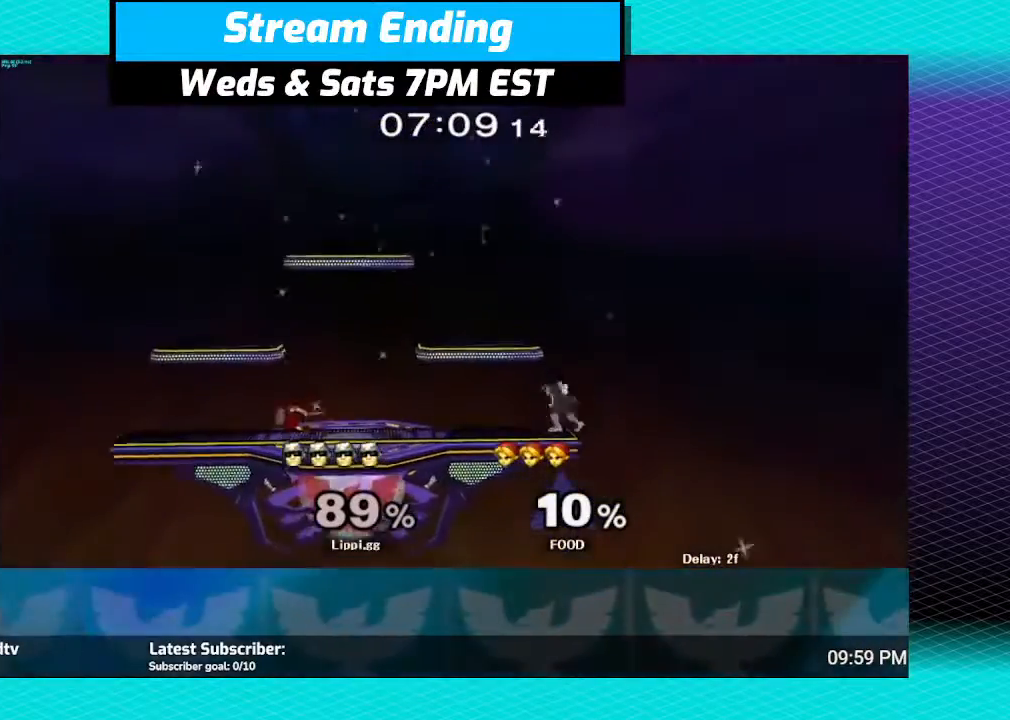
{"buttons": [], "left_stick": "left", "right_stick": "down", "events": [[100, "Y", "down"], [133, "Y", "up"], [234, "left_stick", "center"], [300, "left_stick", "left"], [400, "right_stick", "down"]]}
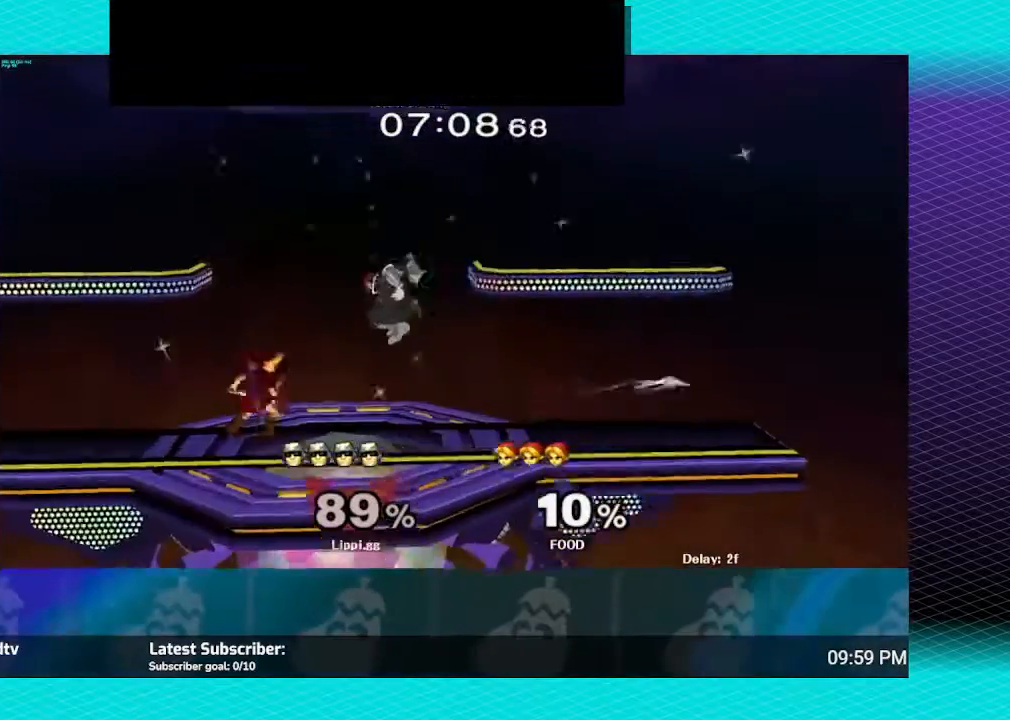
{"buttons": [], "left_stick": "center", "right_stick": "center", "events": [[101, "left_stick", "down"], [367, "left_stick", "center"], [434, "right_stick", "center"]]}
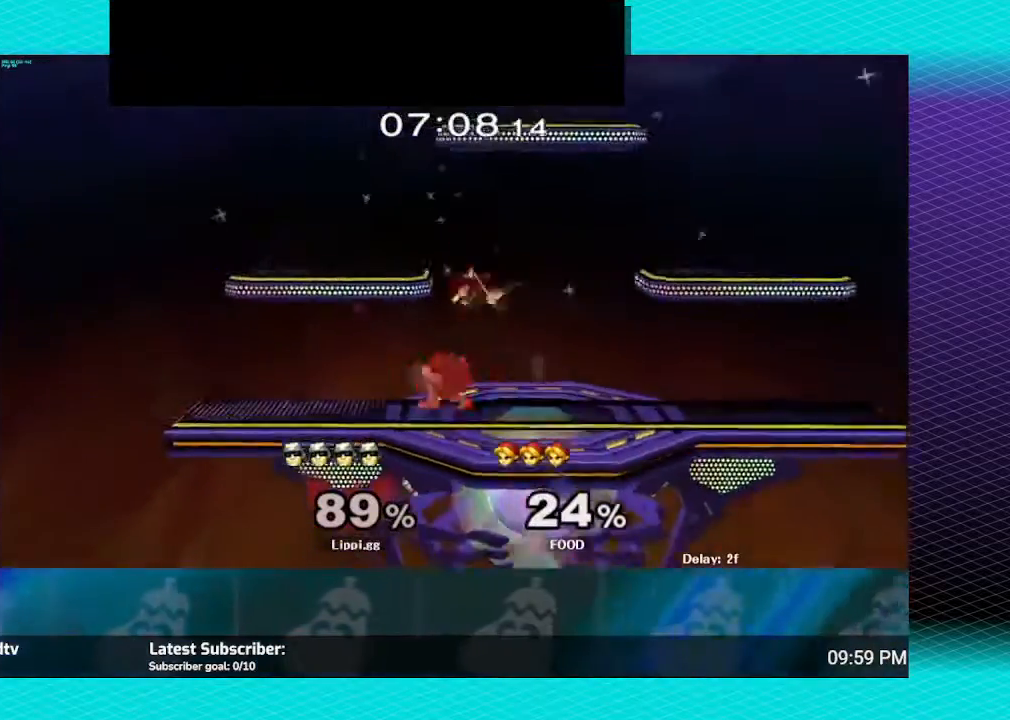
{"buttons": [], "left_stick": "center", "right_stick": "center", "events": [[267, "left_stick", "left"], [400, "left_stick", "right"], [500, "left_stick", "center"]]}
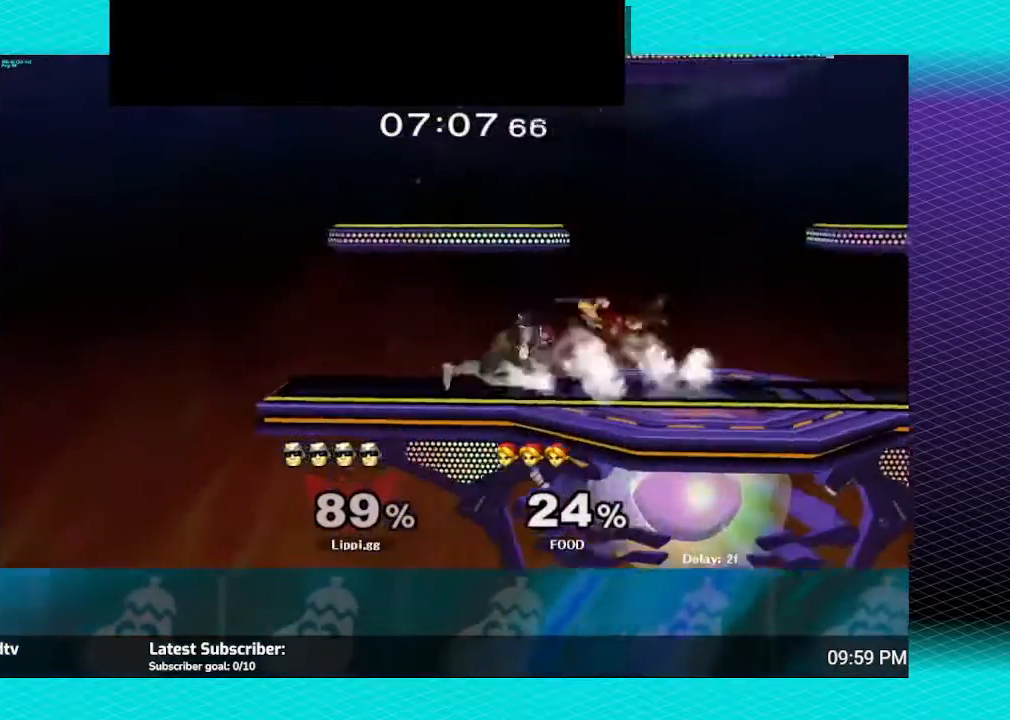
{"buttons": [], "left_stick": "center", "right_stick": "center", "events": [[34, "B", "down"], [501, "B", "up"]]}
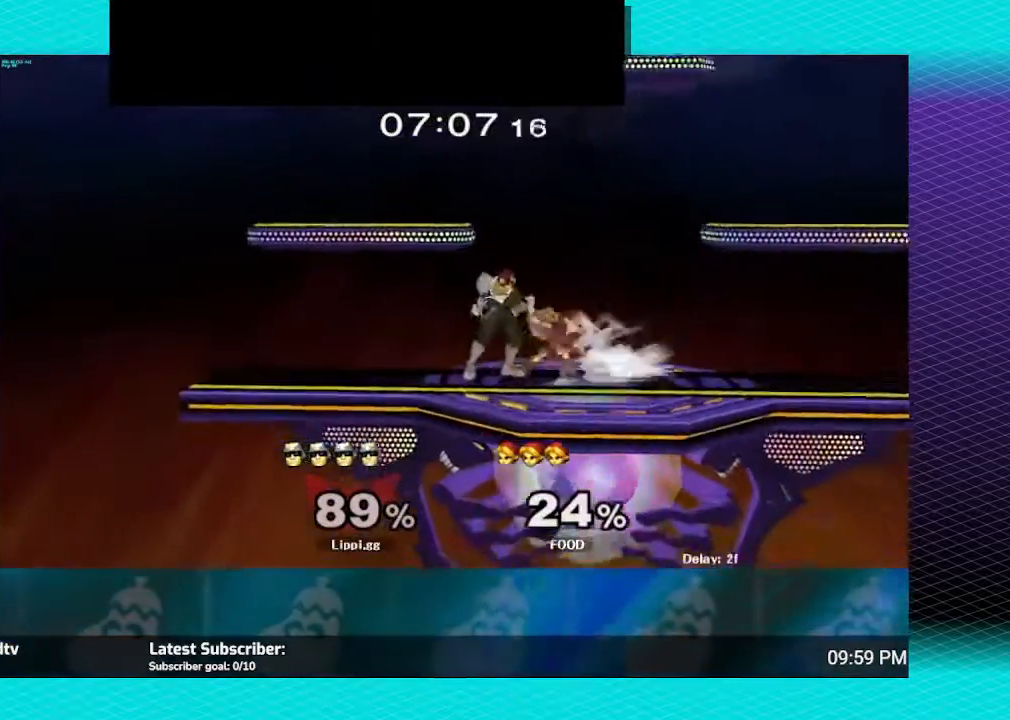
{"buttons": [], "left_stick": "center", "right_stick": "center", "events": [[267, "B", "down"], [334, "B", "up"]]}
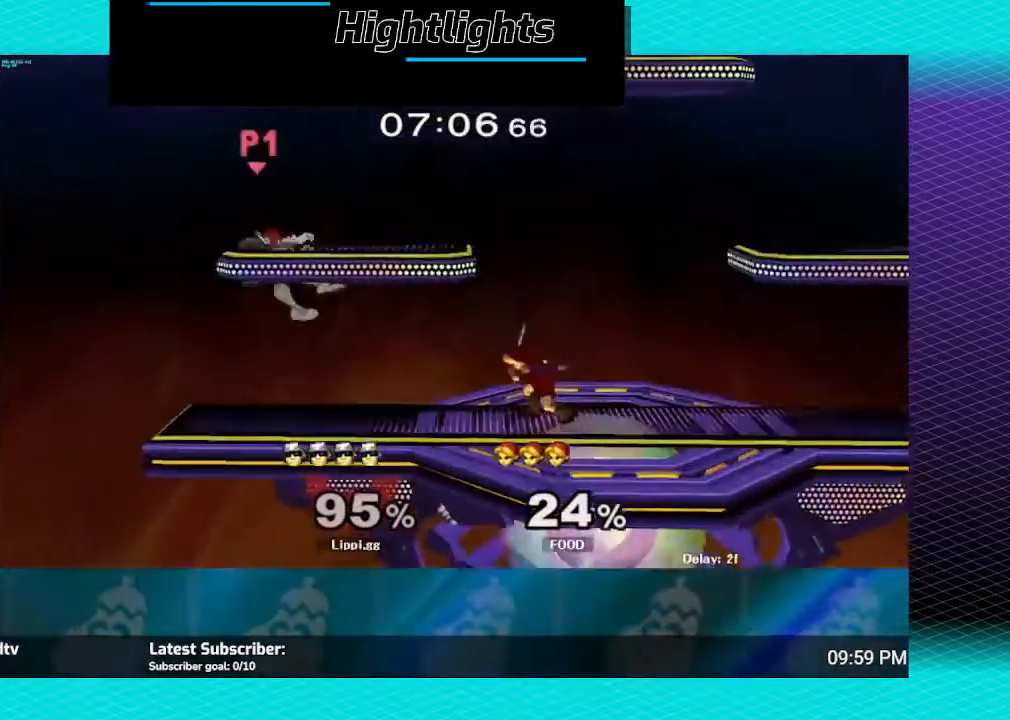
{"buttons": [], "left_stick": "center", "right_stick": "center", "events": [[101, "left_stick", "down"], [134, "A", "down"], [167, "A", "up"], [234, "R1", "down"], [267, "left_stick", "center"], [434, "R1", "up"]]}
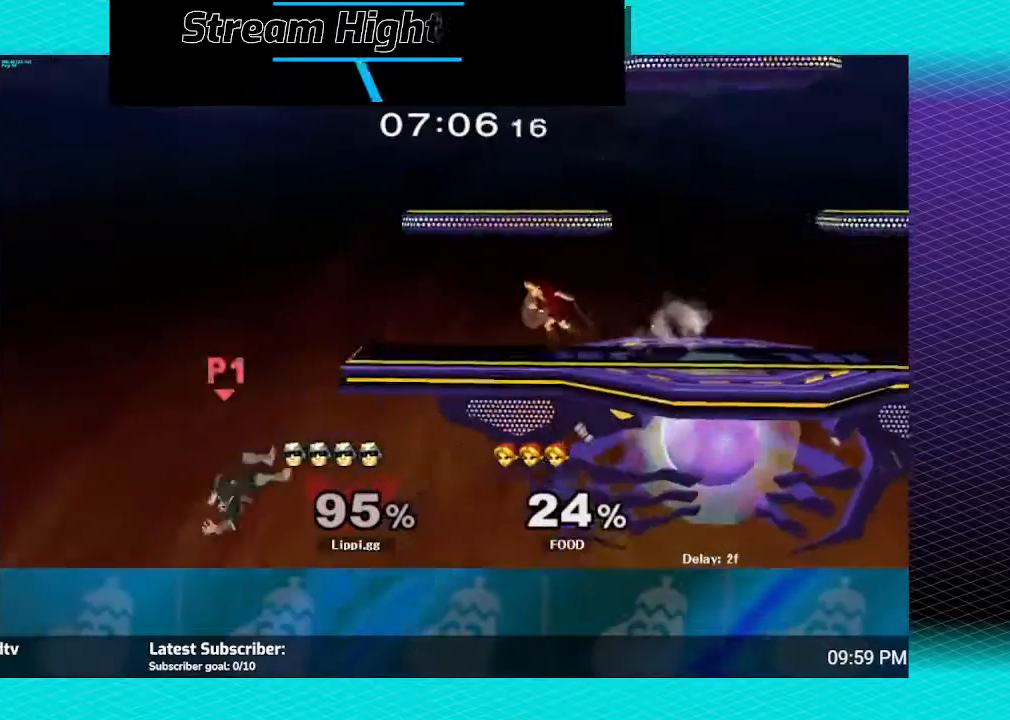
{"buttons": [], "left_stick": "right", "right_stick": "center", "events": [[100, "left_stick", "right"], [167, "Y", "down"], [234, "Y", "up"], [234, "left_stick", "up-right"], [267, "Y", "down"], [367, "left_stick", "right"], [400, "Y", "up"]]}
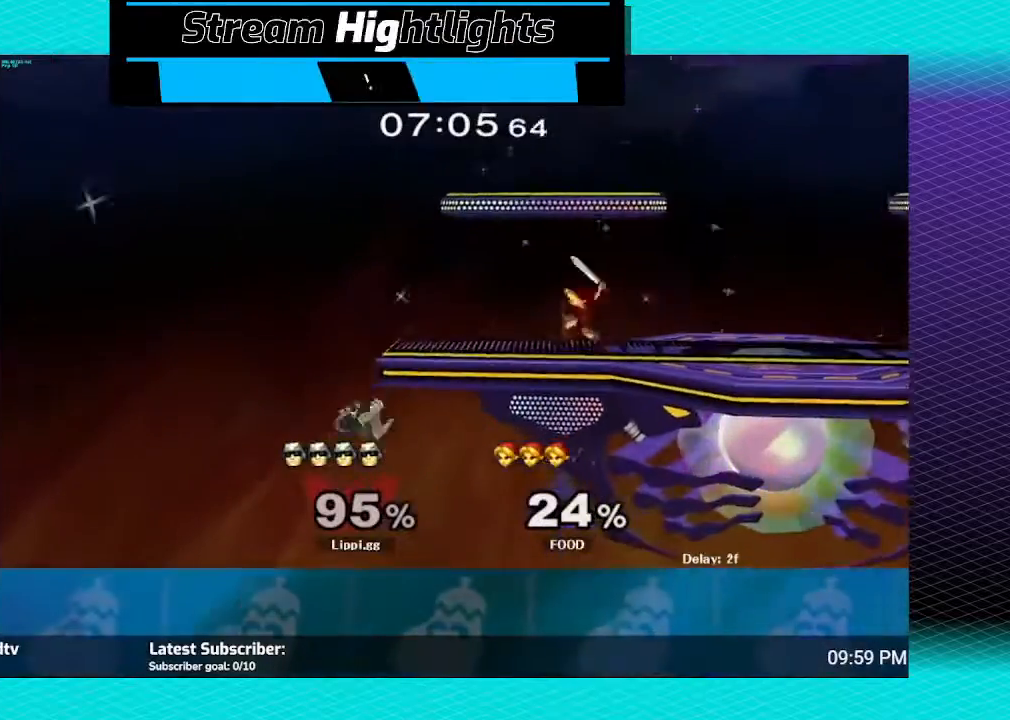
{"buttons": ["B"], "left_stick": "up-left", "right_stick": "center", "events": [[234, "B", "down"], [267, "left_stick", "up-left"]]}
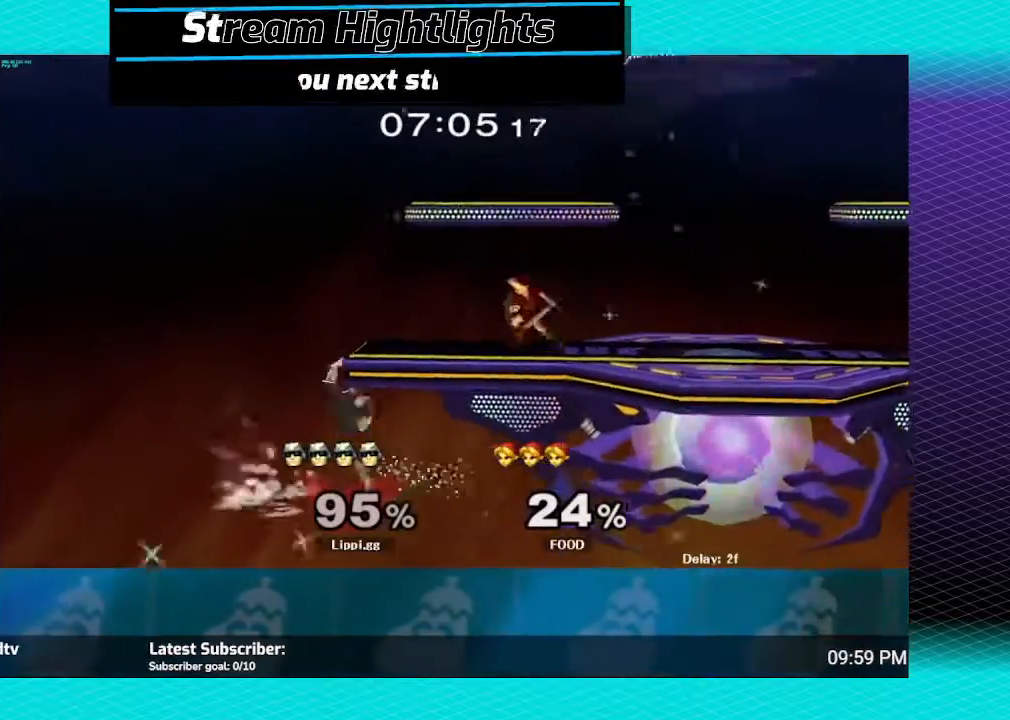
{"buttons": ["B"], "left_stick": "right", "right_stick": "center", "events": [[234, "left_stick", "up-right"], [400, "left_stick", "right"]]}
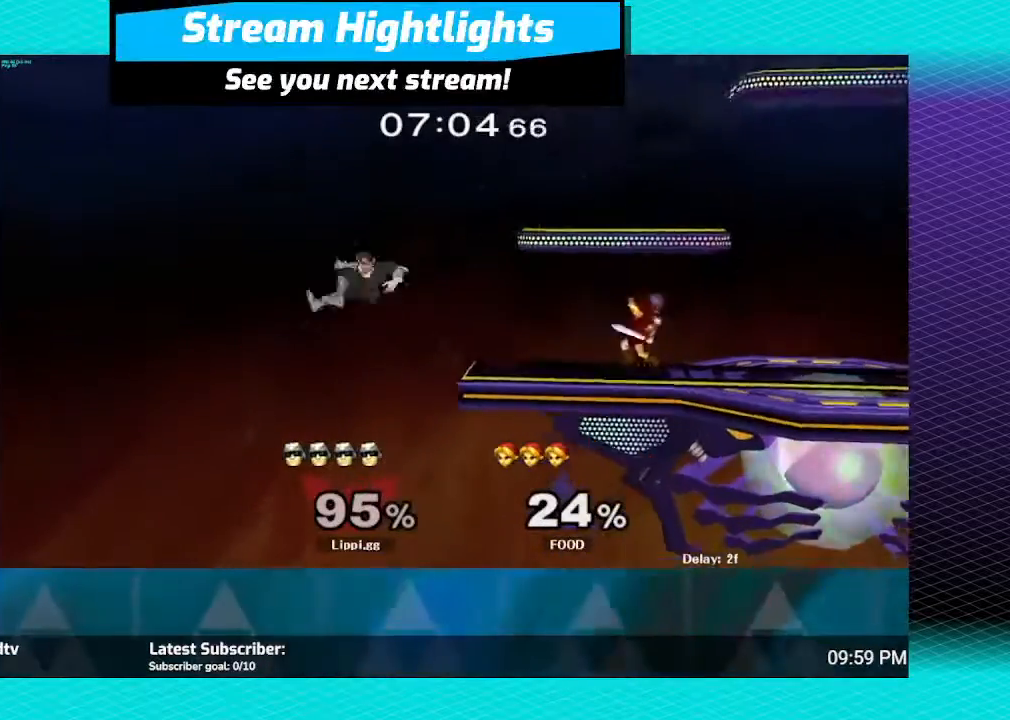
{"buttons": ["B"], "left_stick": "right", "right_stick": "center", "events": []}
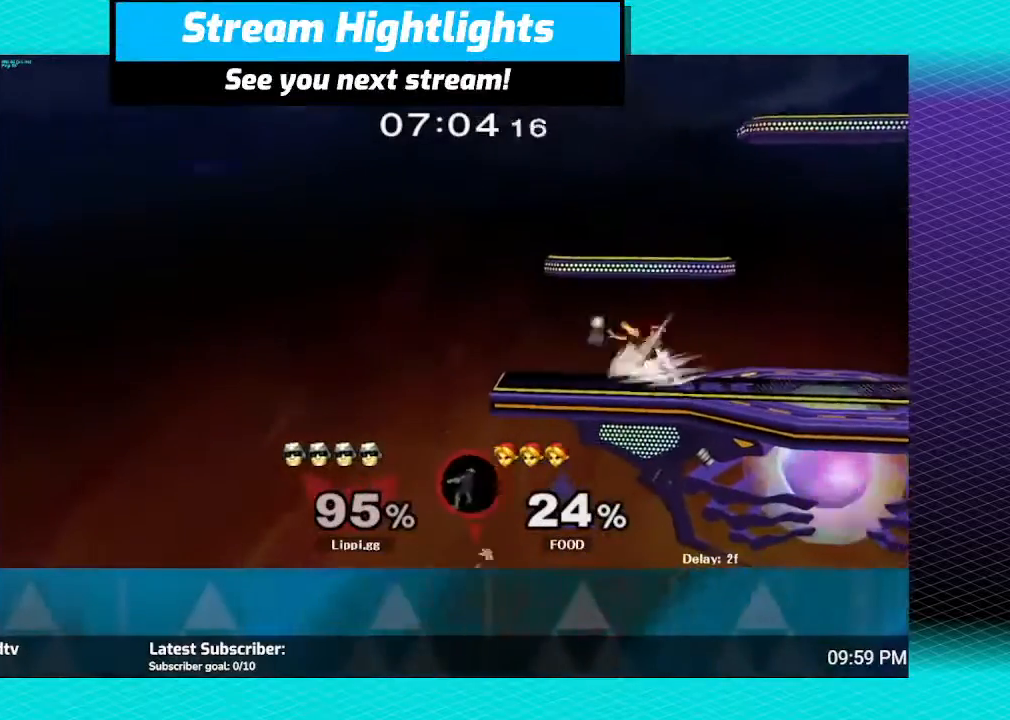
{"buttons": [], "left_stick": "center", "right_stick": "center", "events": [[33, "B", "up"], [100, "left_stick", "center"]]}
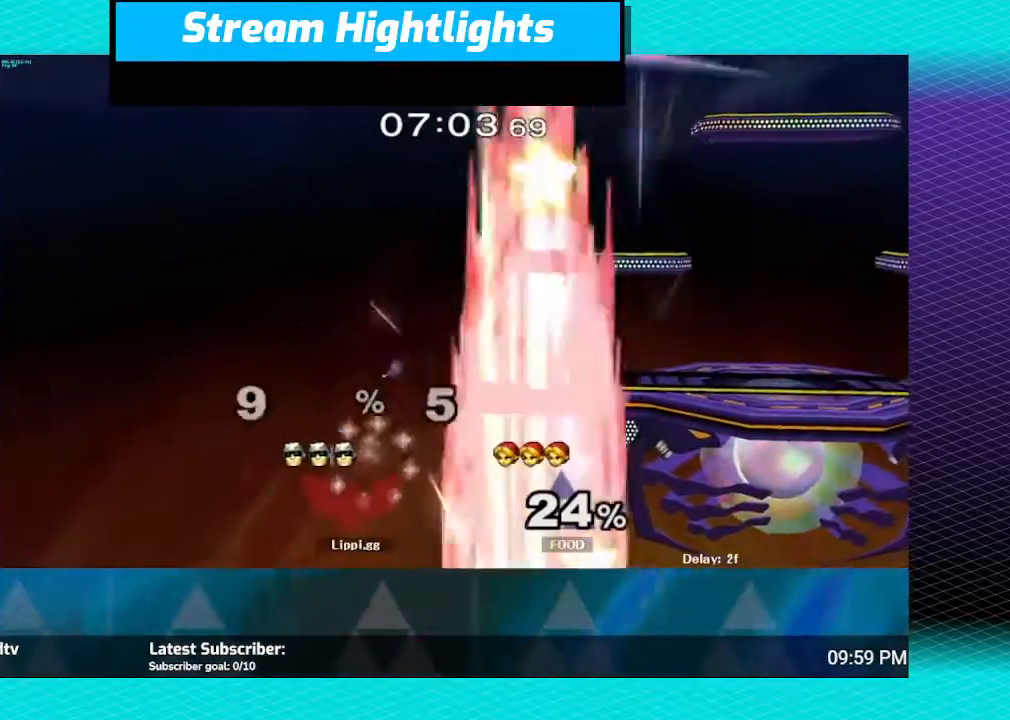
{"buttons": [], "left_stick": "center", "right_stick": "center", "events": []}
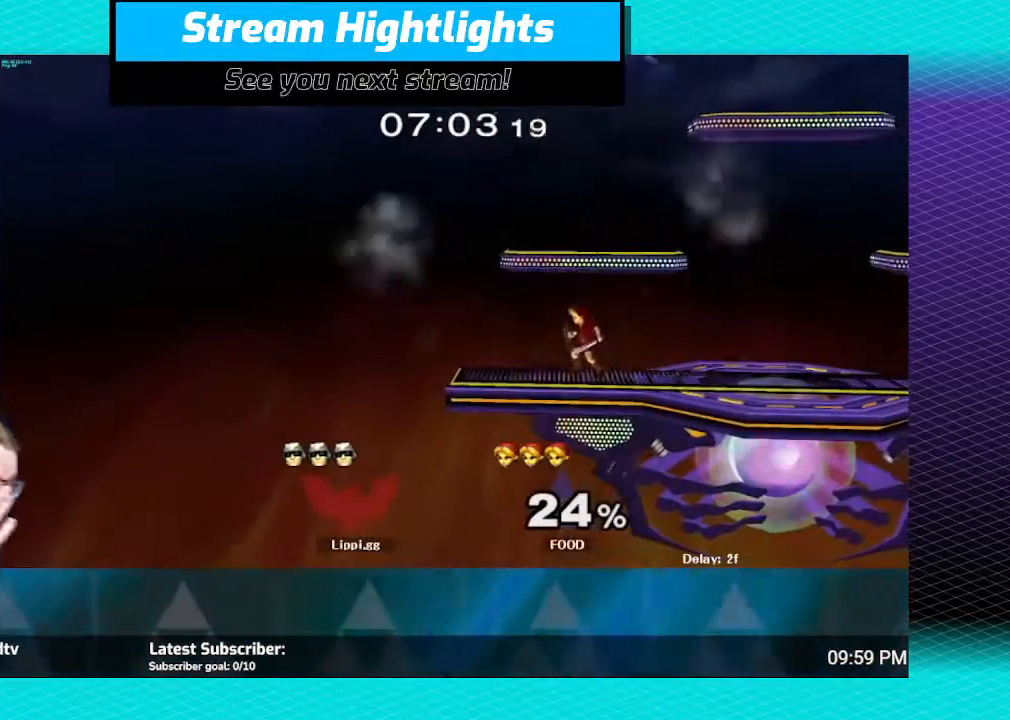
{"buttons": [], "left_stick": "center", "right_stick": "center", "events": []}
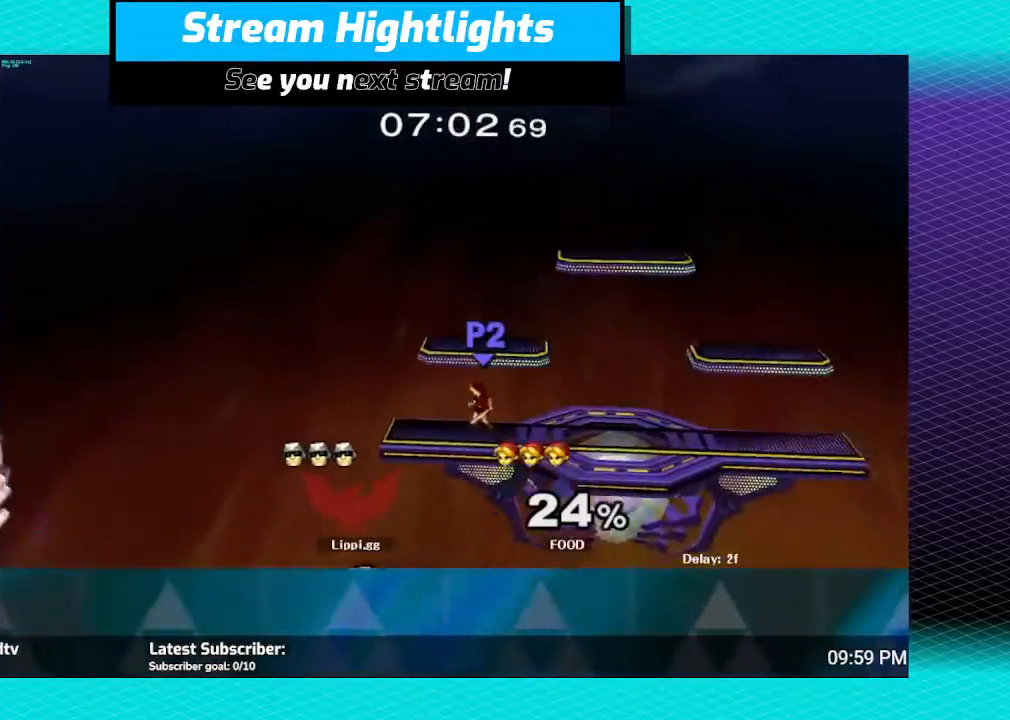
{"buttons": [], "left_stick": "center", "right_stick": "center", "events": []}
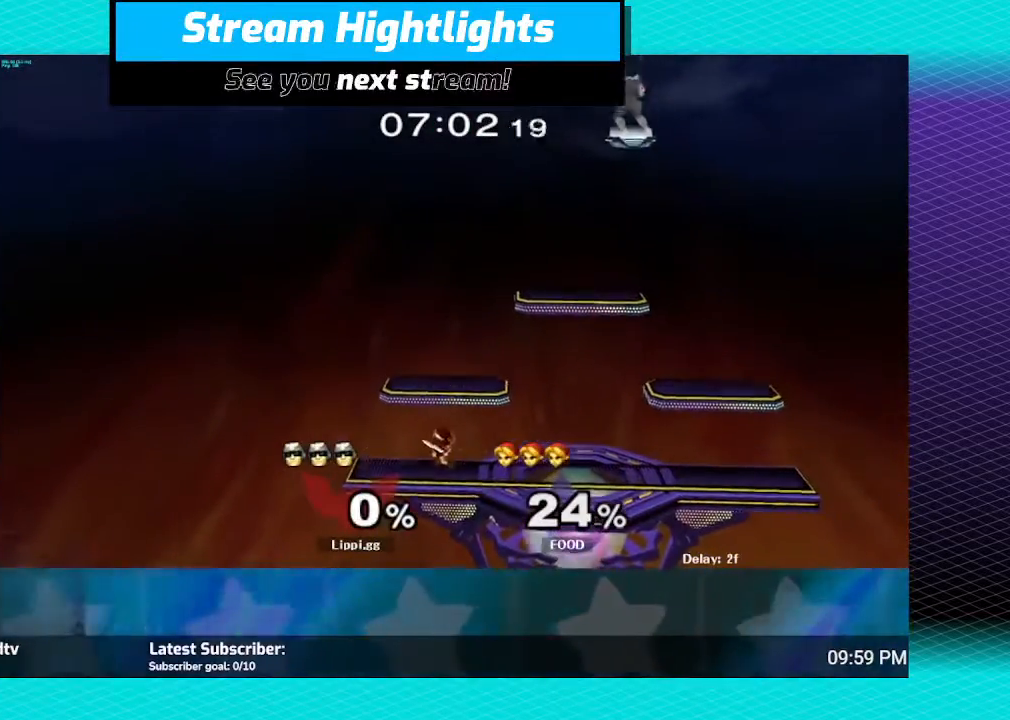
{"buttons": [], "left_stick": "center", "right_stick": "center", "events": []}
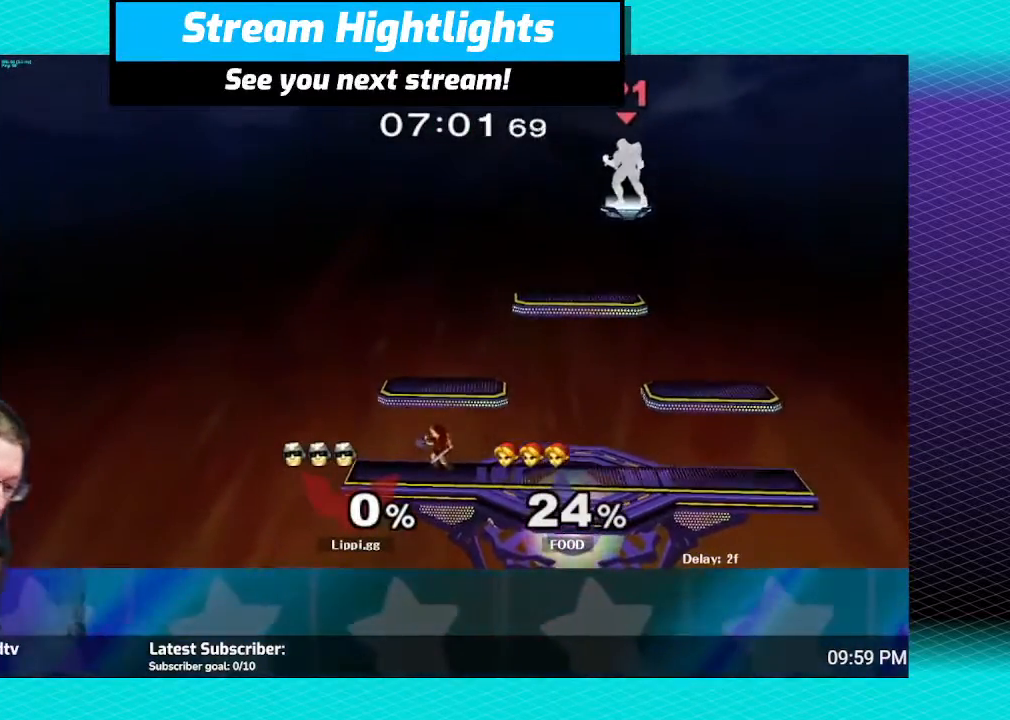
{"buttons": [], "left_stick": "right", "right_stick": "center", "events": [[167, "left_stick", "right"]]}
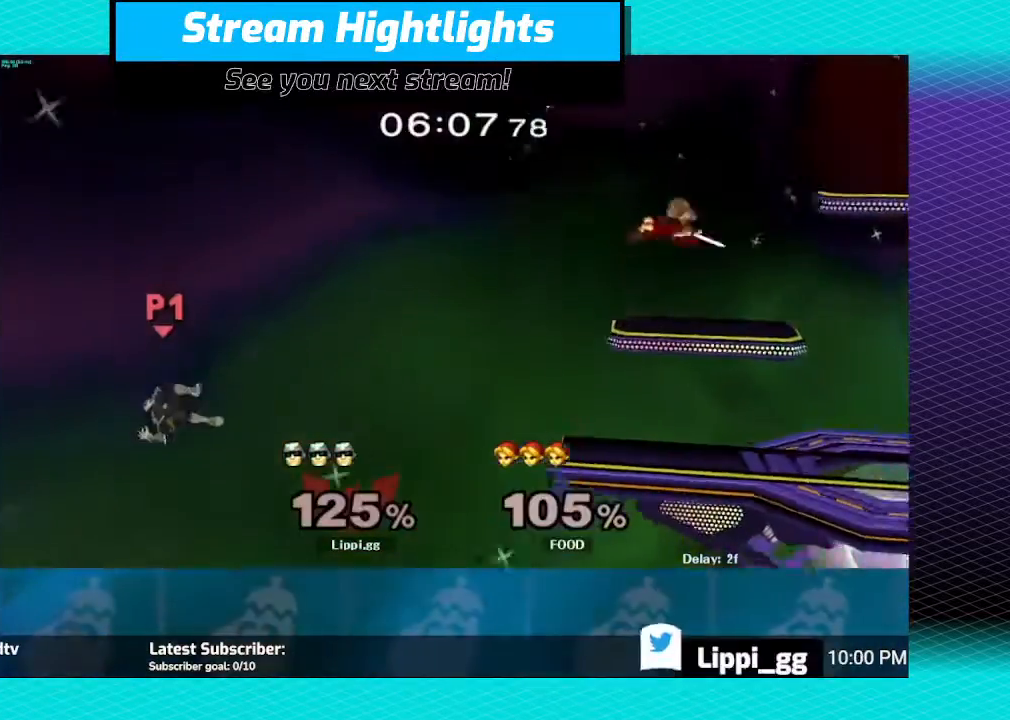
{"buttons": ["Y"], "left_stick": "right", "right_stick": "center", "events": [[166, "Y", "down"], [233, "Y", "up"], [333, "Y", "down"]]}
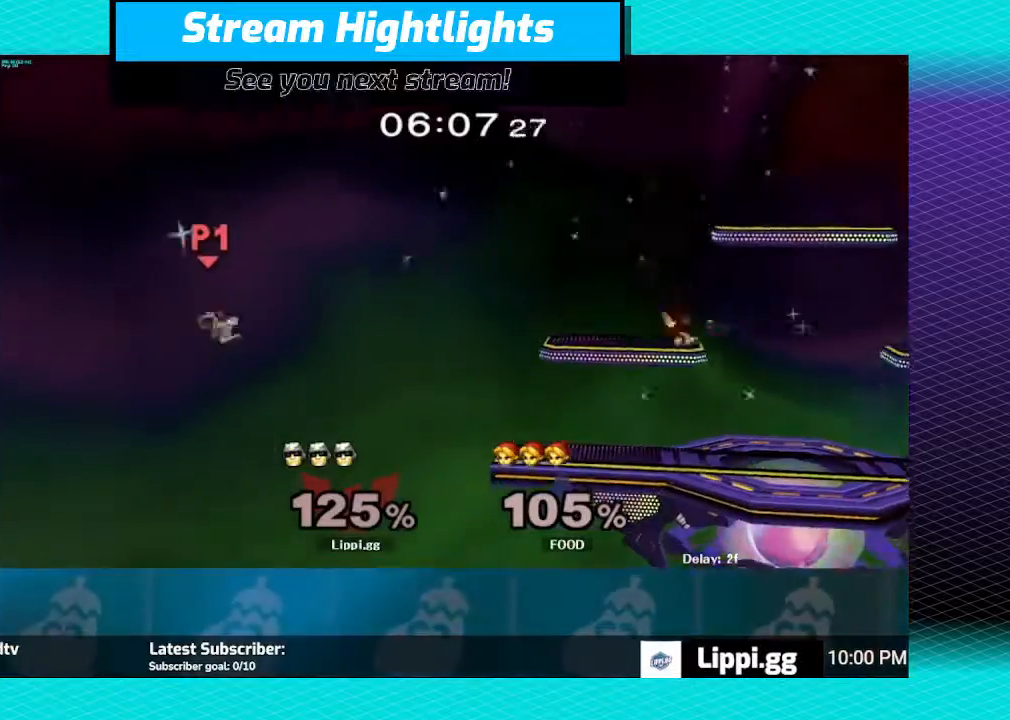
{"buttons": ["B"], "left_stick": "up-right", "right_stick": "center", "events": [[134, "Y", "up"], [334, "left_stick", "up-right"], [434, "B", "down"]]}
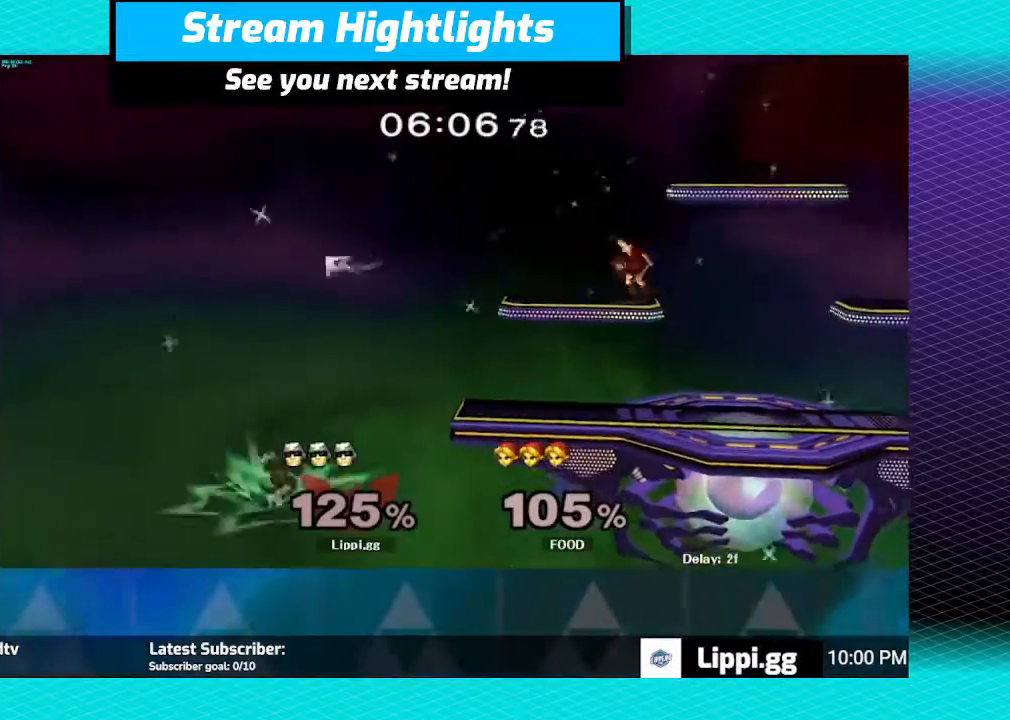
{"buttons": ["B"], "left_stick": "up-right", "right_stick": "center", "events": []}
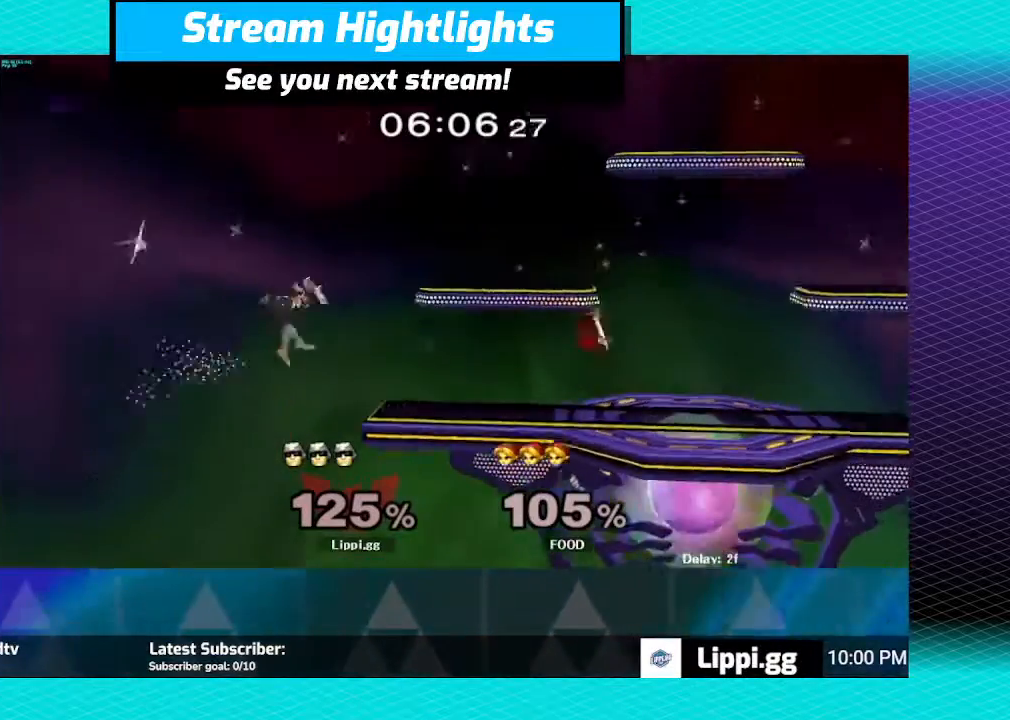
{"buttons": [], "left_stick": "center", "right_stick": "center", "events": [[134, "B", "up"], [267, "left_stick", "center"]]}